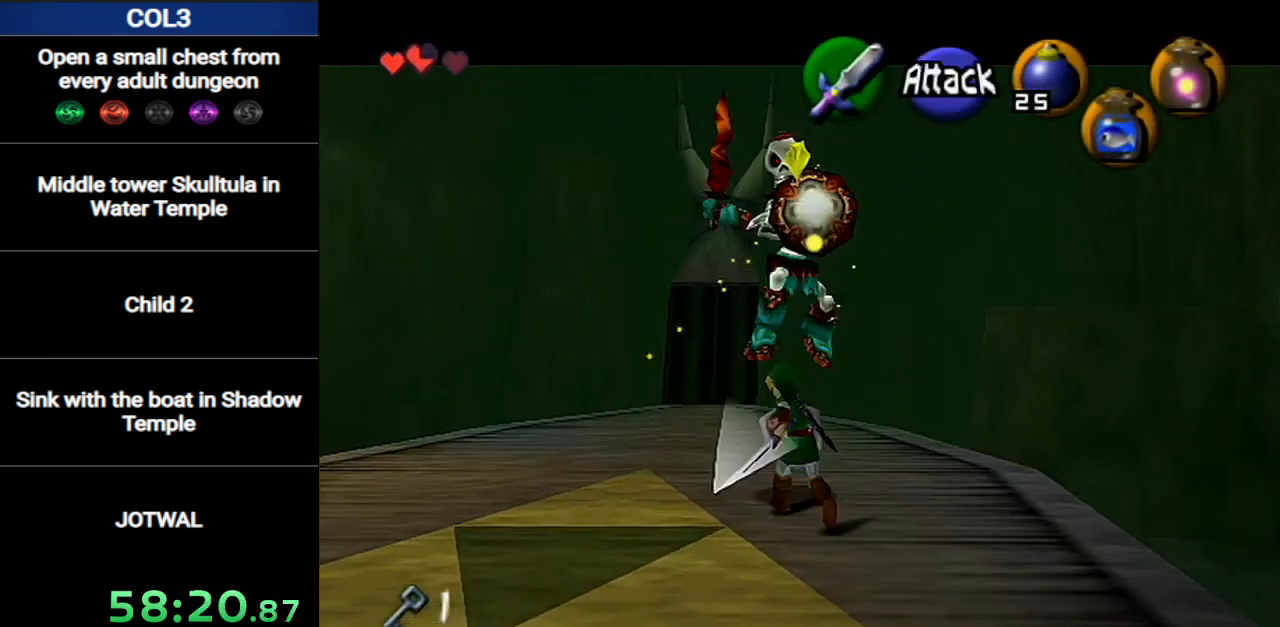
Gameplay with a controller (Nintendo layout); each line is a JSON object with the inputs held at the frame after it. "events" lists button and stick changes between this image and that frame as [ms after this image, input, new state], when the widget could be followed in between. Not read: L3 R3.
{"buttons": [], "left_stick": "down", "right_stick": "center", "events": [[83, "left_stick", "up-right"], [367, "left_stick", "center"], [434, "left_stick", "down"]]}
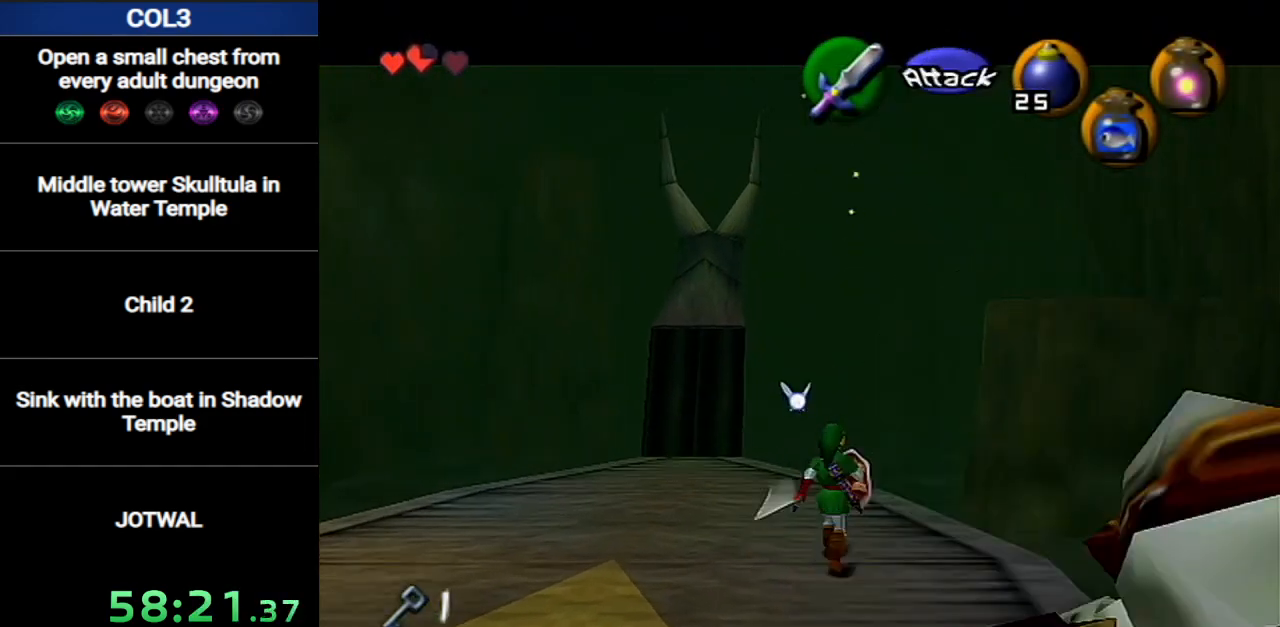
{"buttons": [], "left_stick": "down", "right_stick": "center", "events": []}
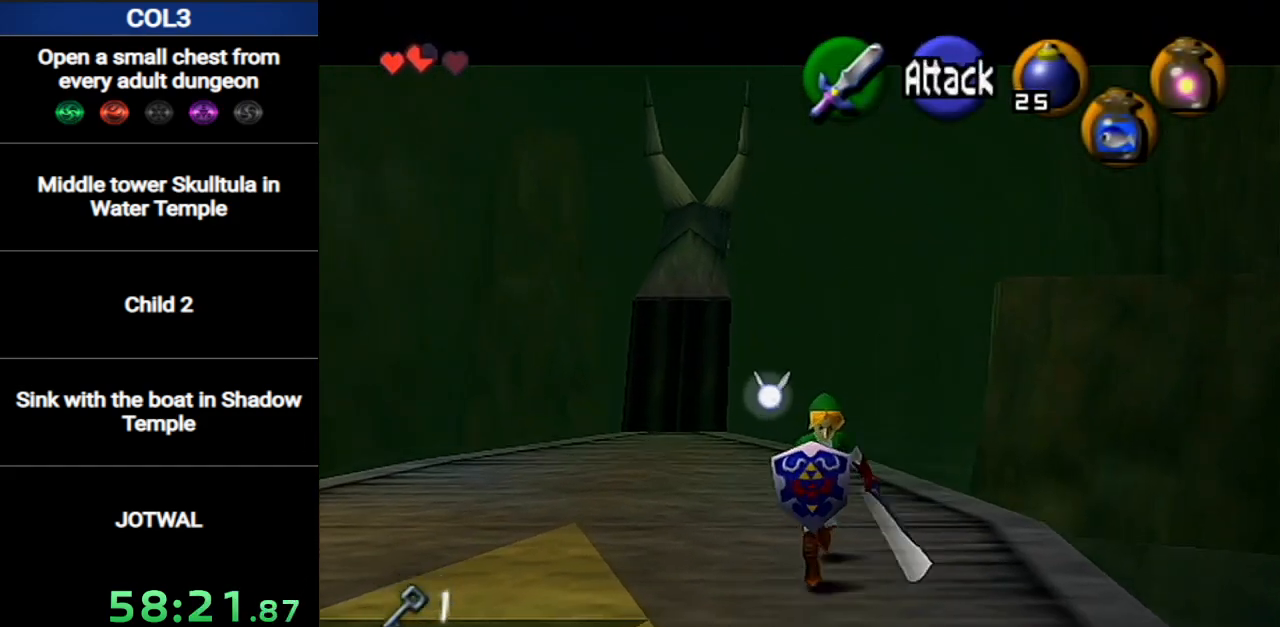
{"buttons": [], "left_stick": "down", "right_stick": "center", "events": [[150, "left_stick", "down-left"], [267, "left_stick", "down"]]}
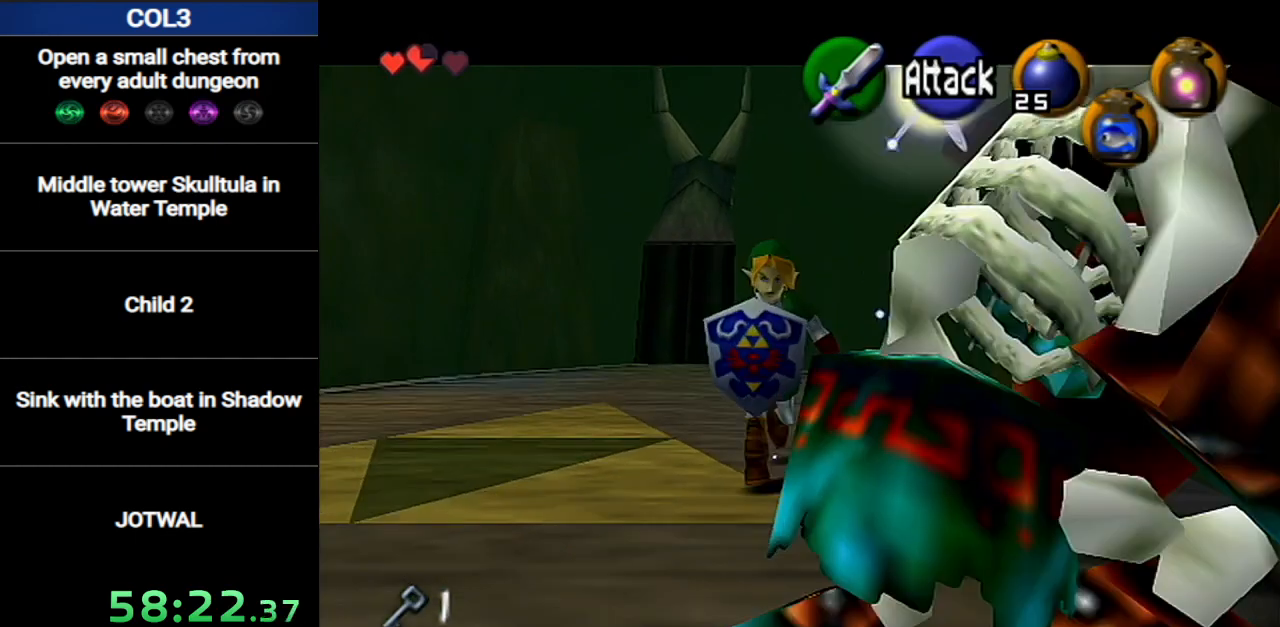
{"buttons": [], "left_stick": "down", "right_stick": "center", "events": [[167, "left_stick", "down-right"], [267, "left_stick", "down"]]}
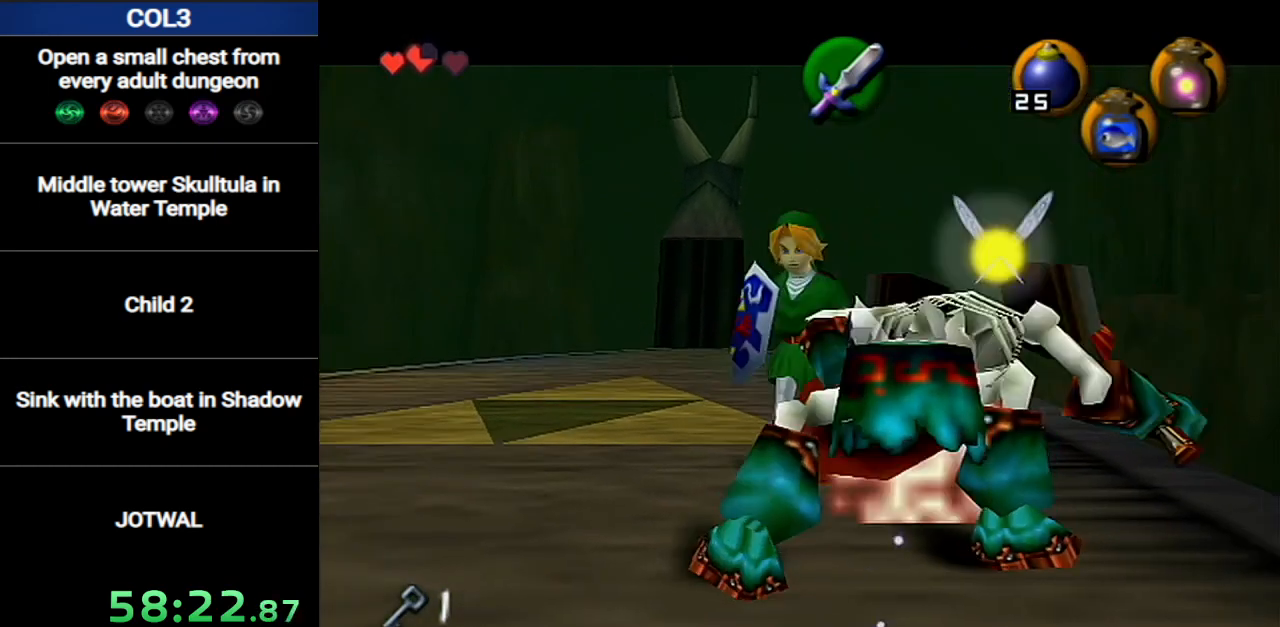
{"buttons": [], "left_stick": "up", "right_stick": "center", "events": [[150, "left_stick", "center"], [367, "left_stick", "up"]]}
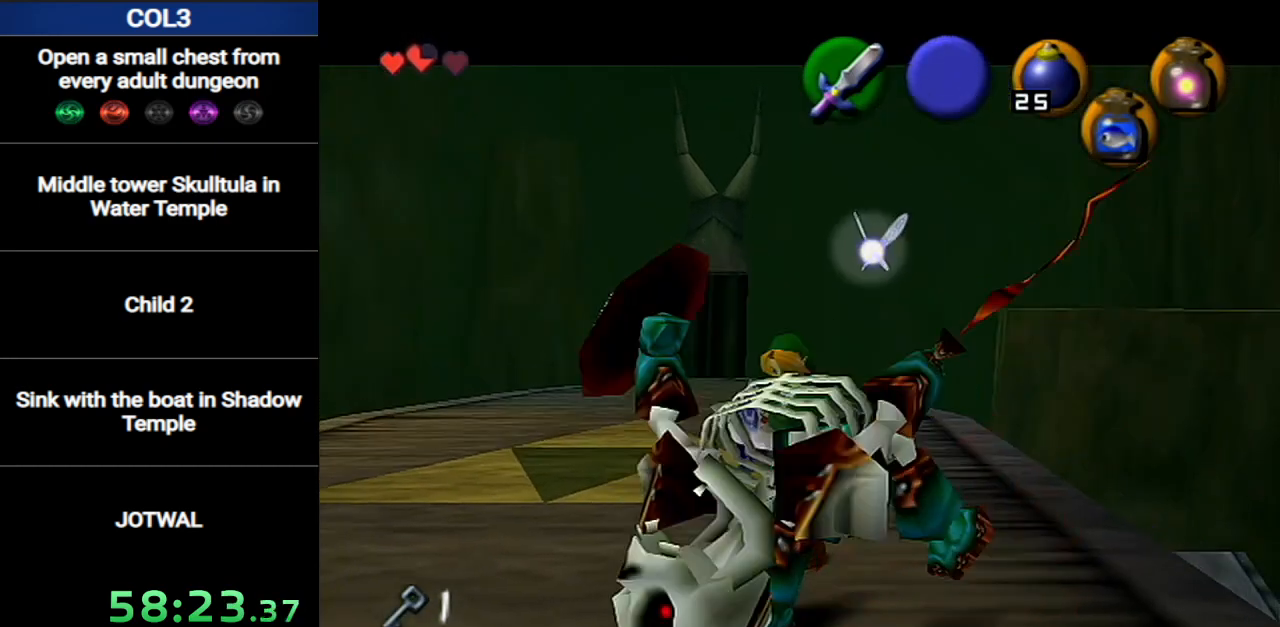
{"buttons": [], "left_stick": "center", "right_stick": "center", "events": [[116, "left_stick", "up-left"], [367, "left_stick", "center"]]}
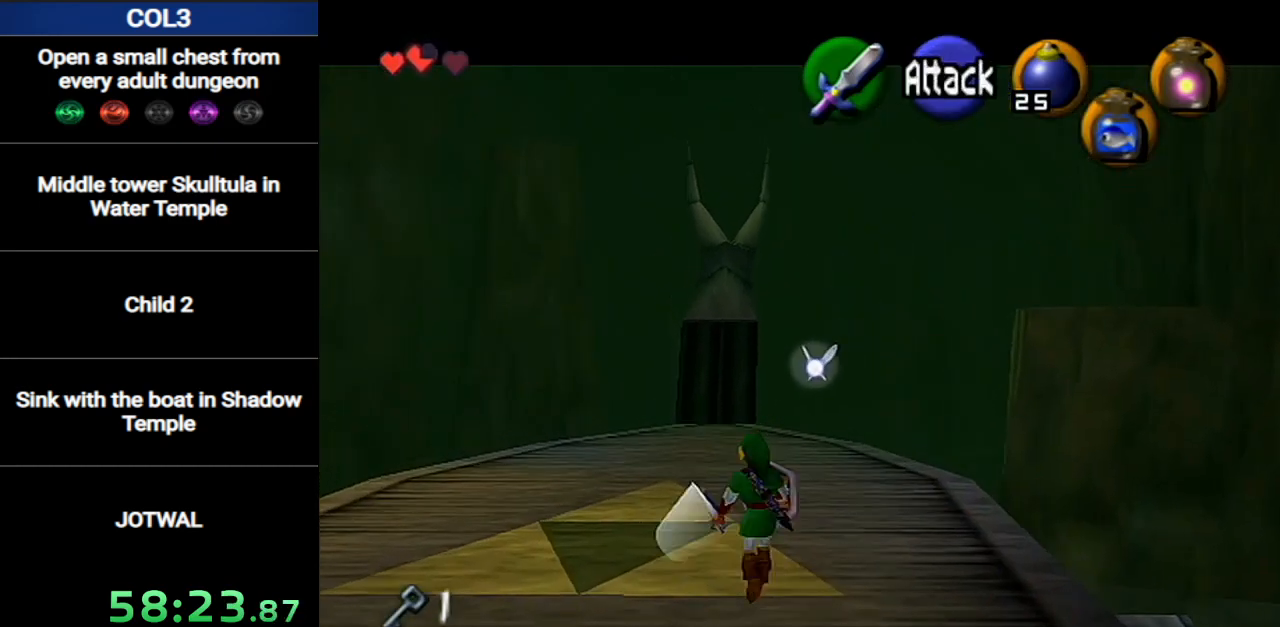
{"buttons": [], "left_stick": "down-right", "right_stick": "center", "events": [[17, "left_stick", "down-right"], [300, "R1", "down"], [400, "R1", "up"]]}
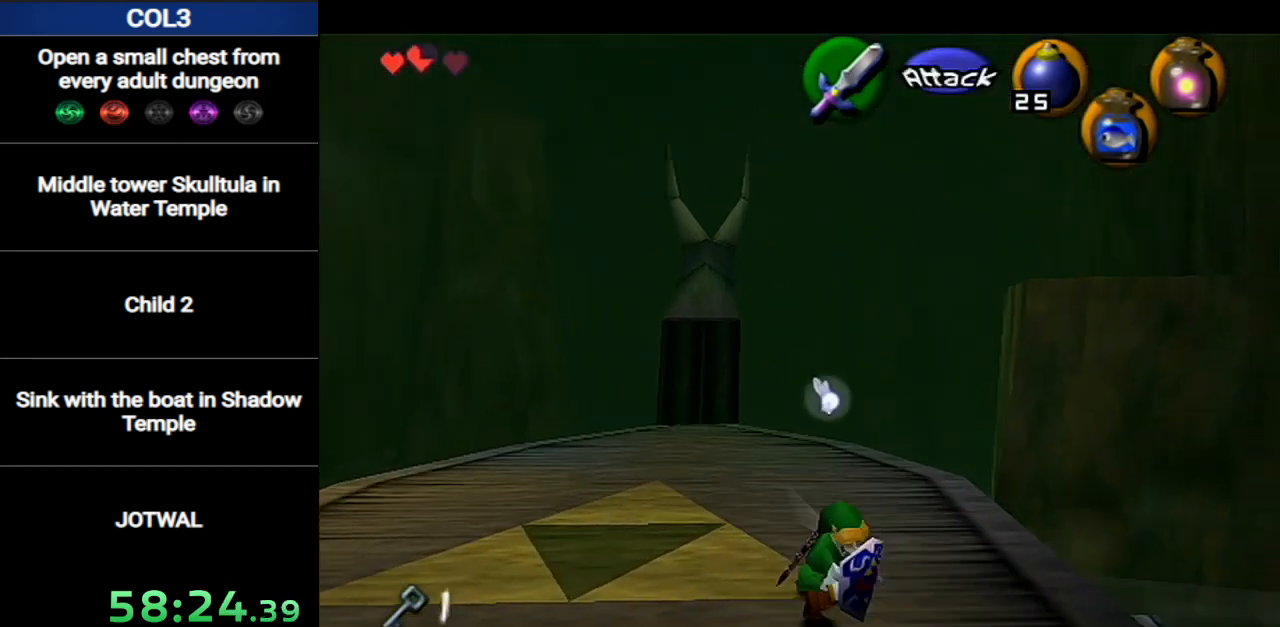
{"buttons": [], "left_stick": "up", "right_stick": "center", "events": [[16, "L1", "down"], [16, "left_stick", "center"], [183, "L1", "up"], [250, "left_stick", "up"], [300, "left_stick", "up-right"], [500, "left_stick", "up"]]}
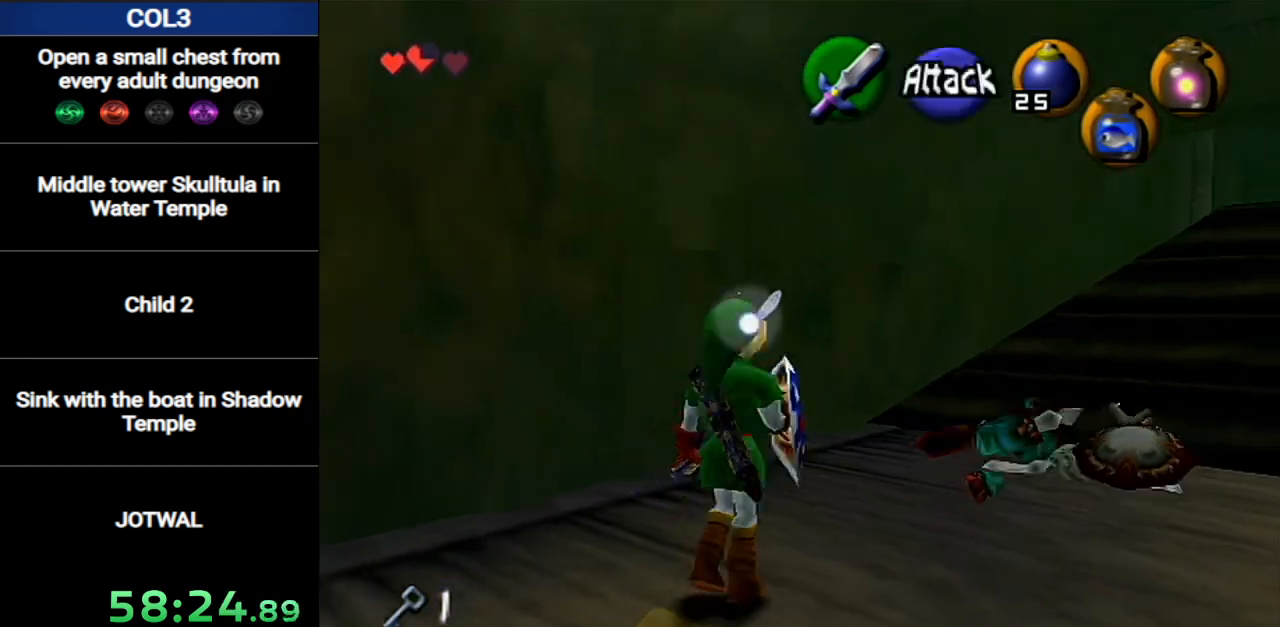
{"buttons": [], "left_stick": "up", "right_stick": "center", "events": []}
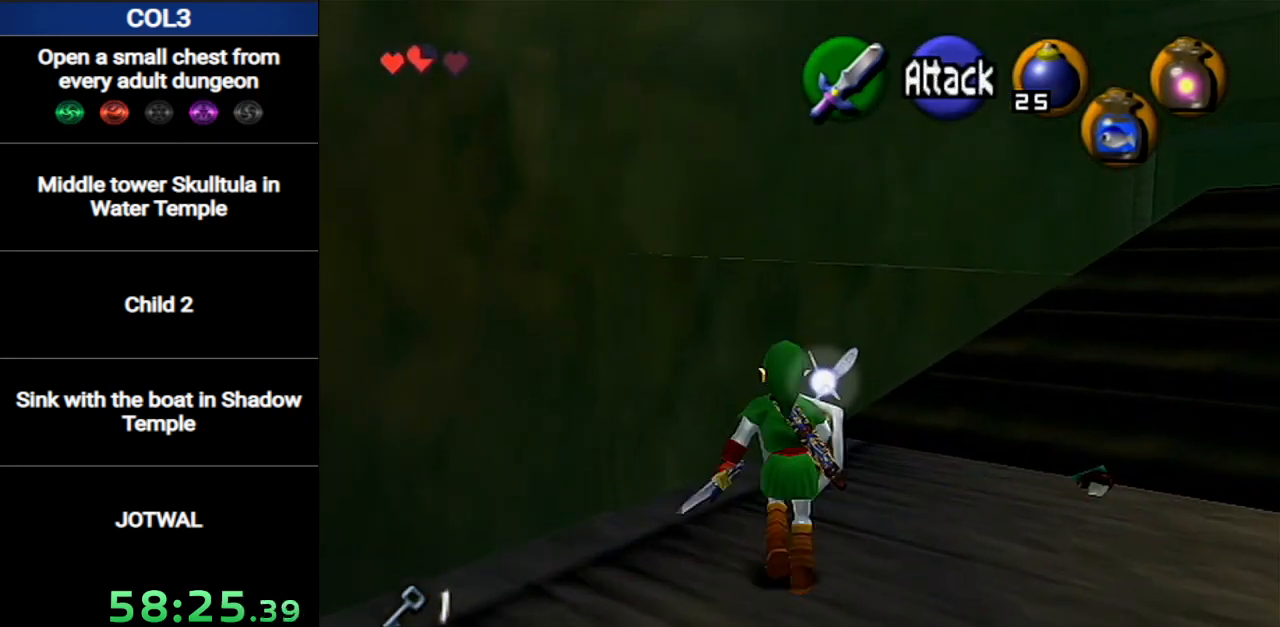
{"buttons": [], "left_stick": "up", "right_stick": "center", "events": [[216, "left_stick", "center"], [350, "left_stick", "up"]]}
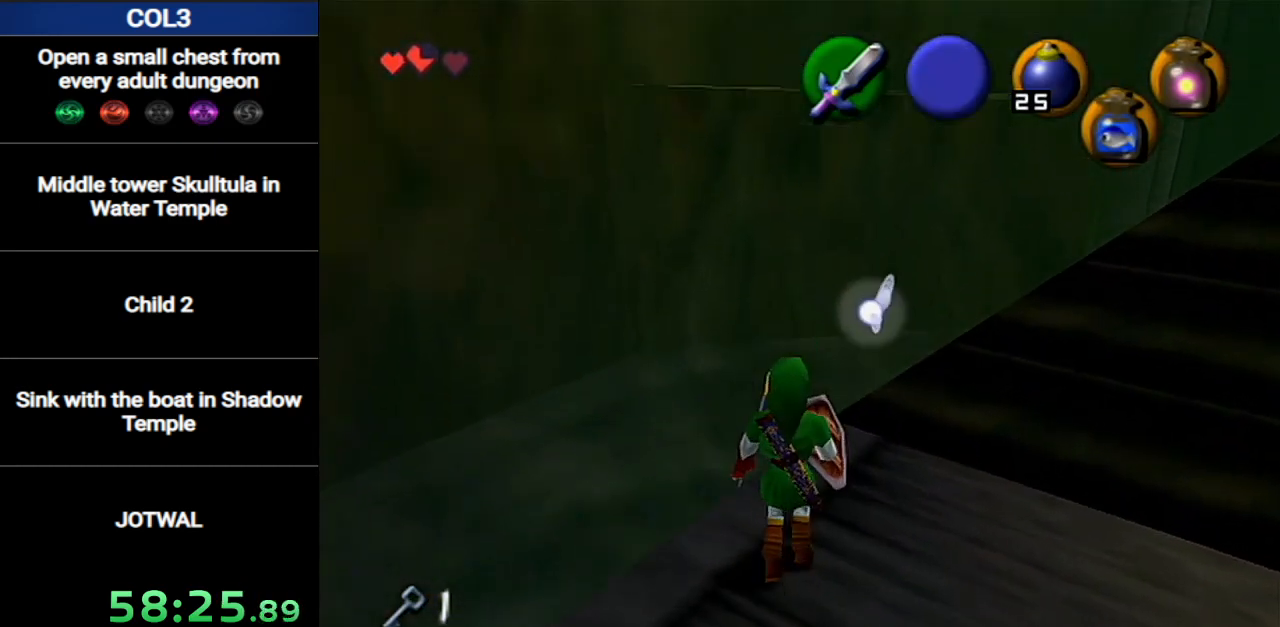
{"buttons": [], "left_stick": "up", "right_stick": "center", "events": []}
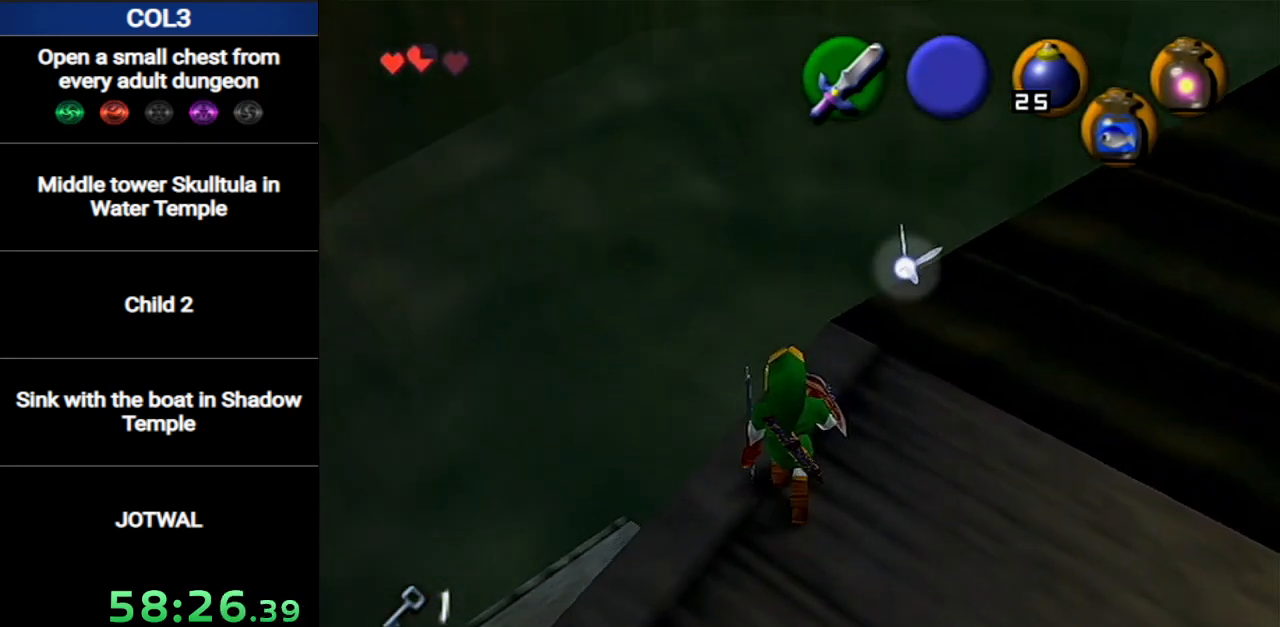
{"buttons": [], "left_stick": "up", "right_stick": "center", "events": []}
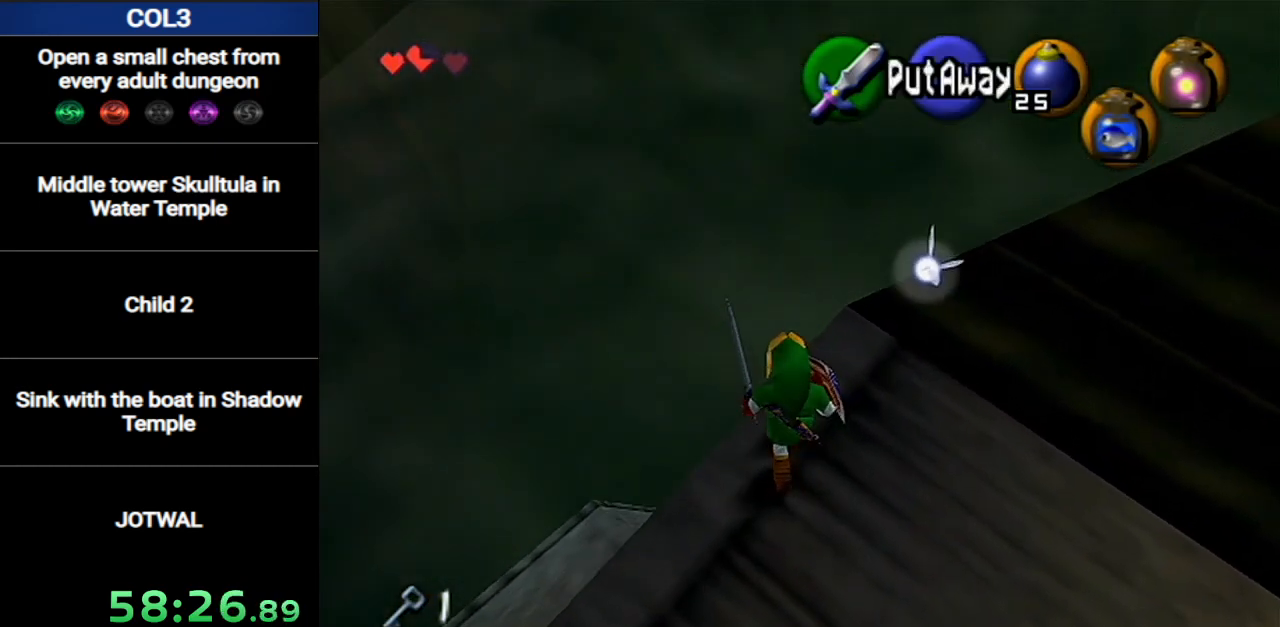
{"buttons": [], "left_stick": "up", "right_stick": "center", "events": []}
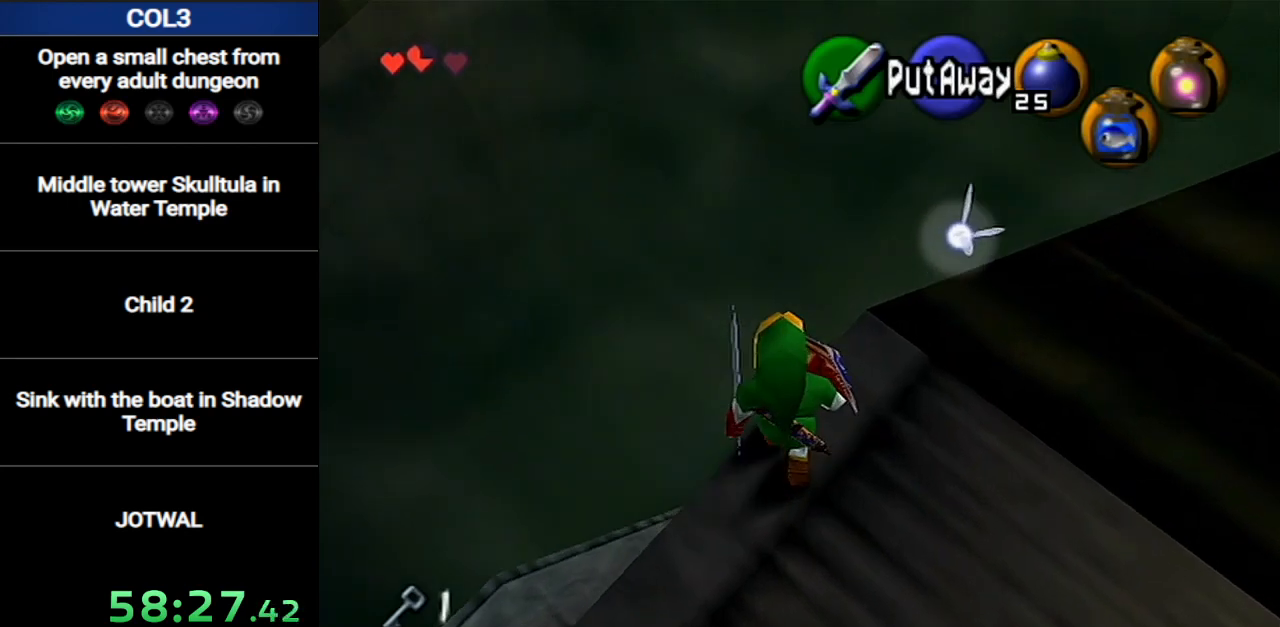
{"buttons": [], "left_stick": "down", "right_stick": "center", "events": [[216, "R1", "down"], [216, "left_stick", "center"], [400, "left_stick", "down"], [467, "R1", "up"]]}
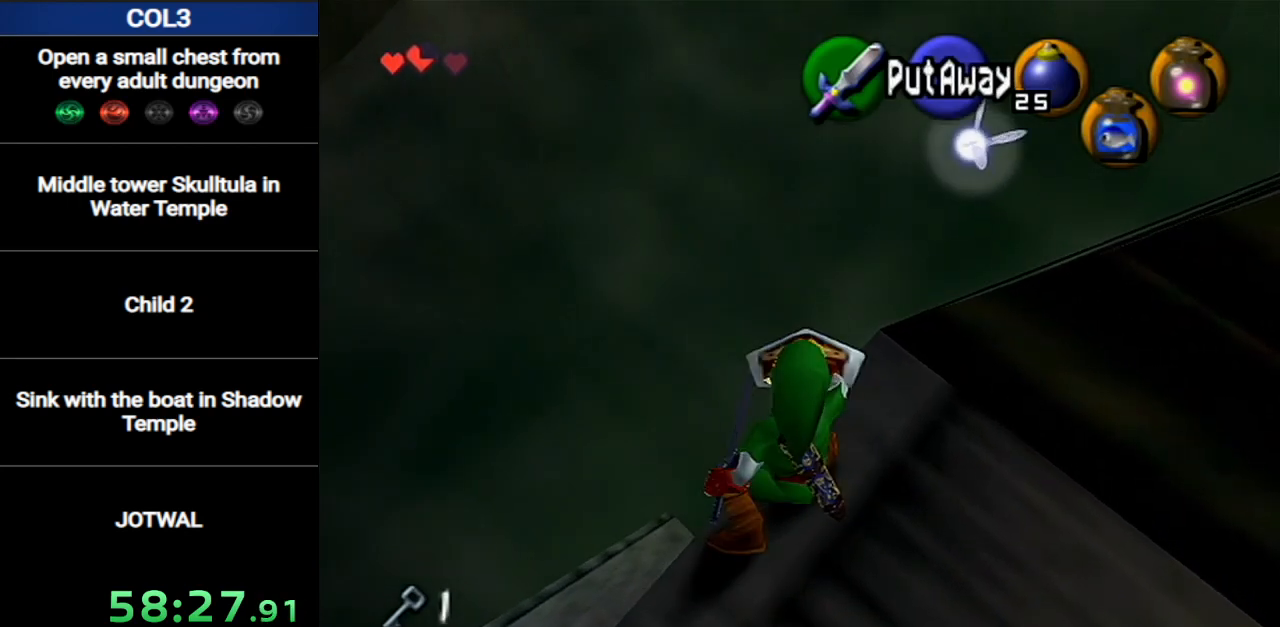
{"buttons": ["R1"], "left_stick": "down", "right_stick": "center", "events": [[67, "R1", "down"]]}
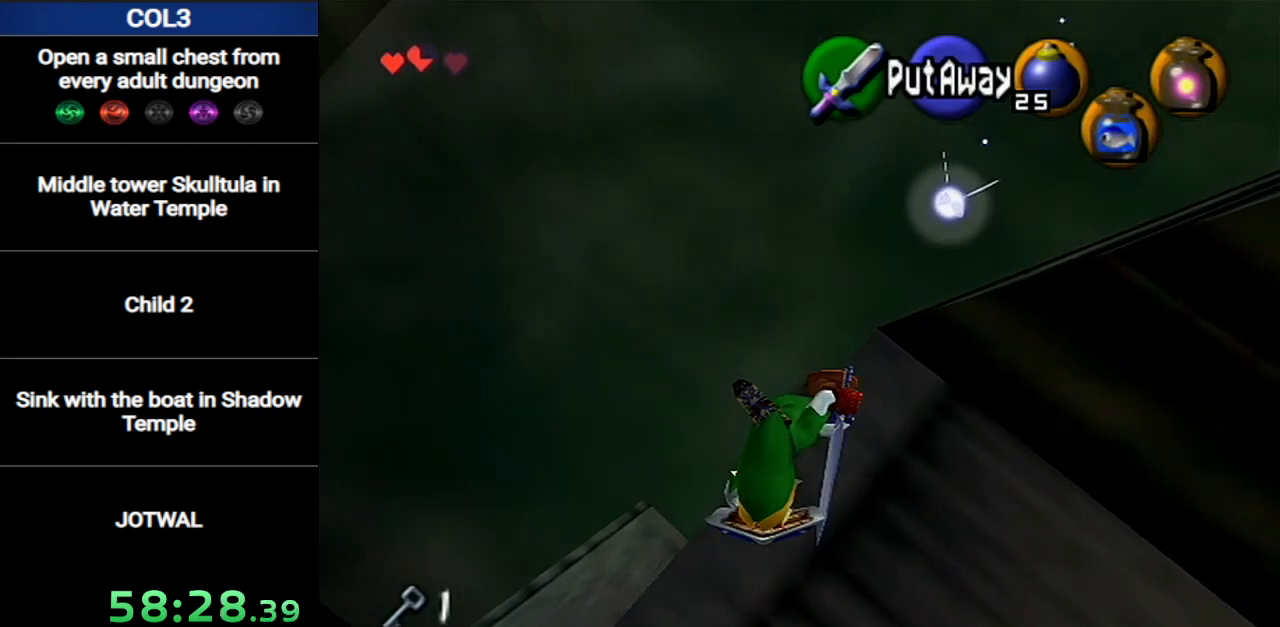
{"buttons": ["L1"], "left_stick": "center", "right_stick": "center", "events": [[66, "L1", "down"], [66, "R1", "up"], [100, "left_stick", "center"]]}
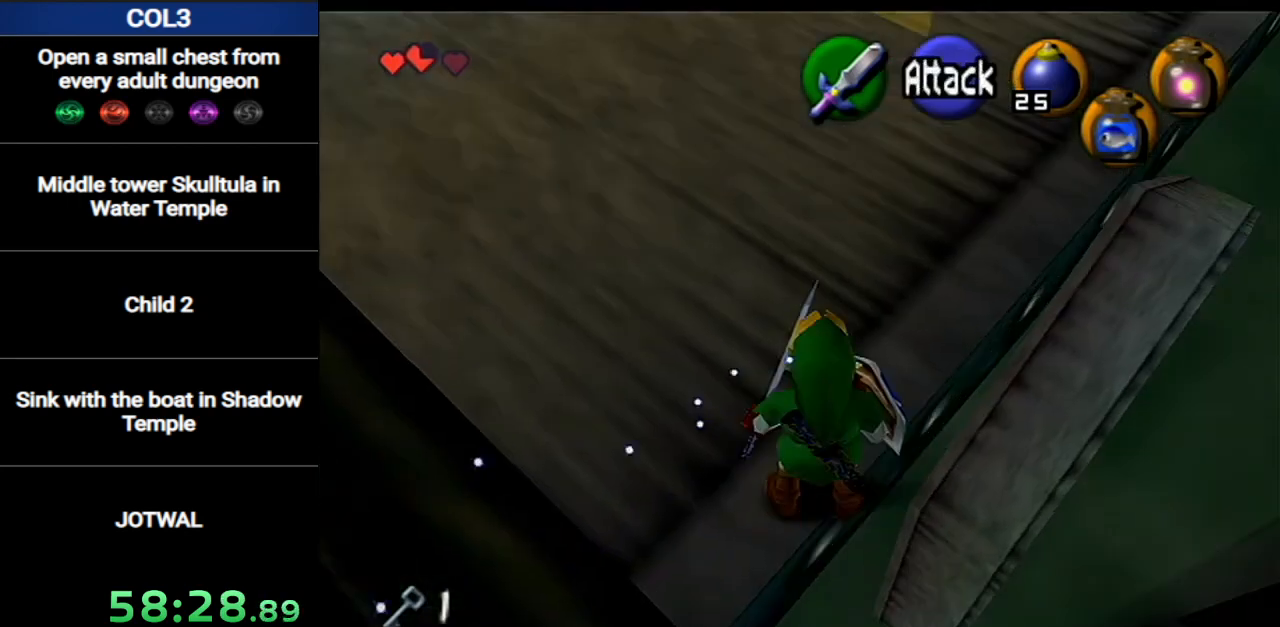
{"buttons": [], "left_stick": "center", "right_stick": "center", "events": [[317, "L1", "up"]]}